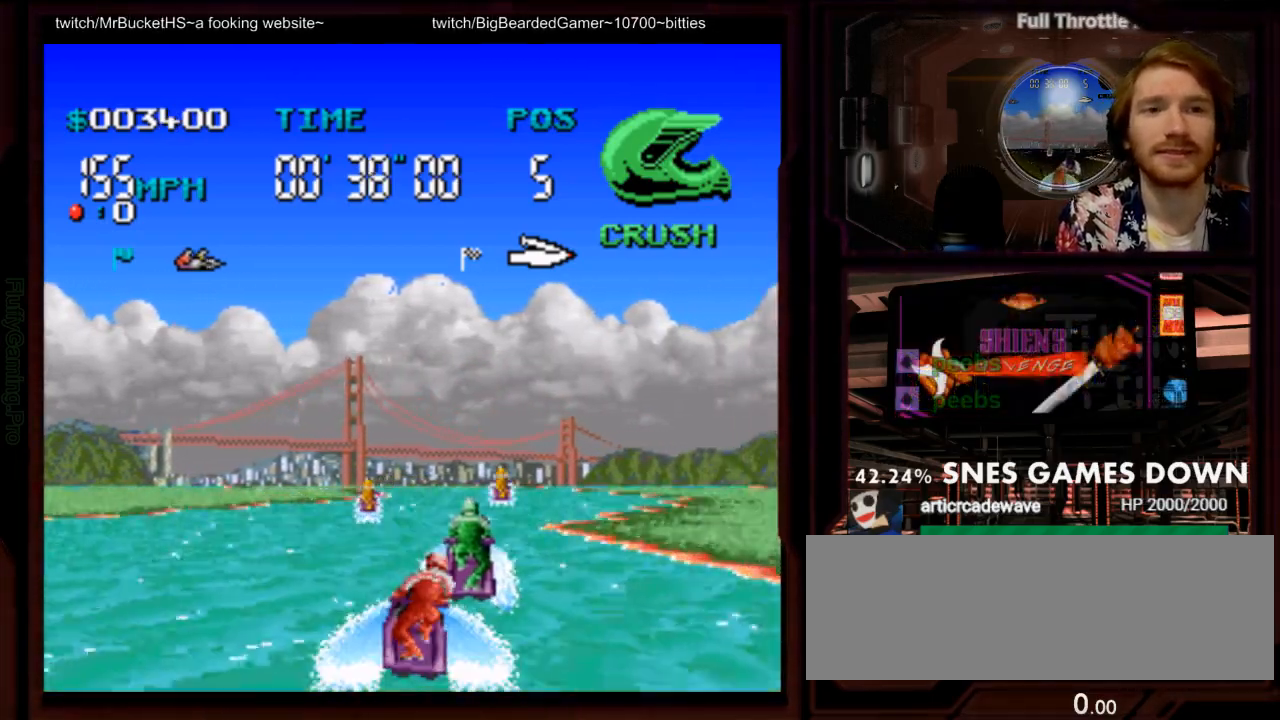
Gameplay with a controller (Nintendo layout); each line is a JSON object with the inputs held at the frame after it (dt_ms = milliseconds from this image to that frame). "events" lists button and stick changes between this image and that frame as [ms after this image, input, new state], when the widget could be followed in between. Not read: DPAD_RIGHT L3 R1 R3 SELECT START.
{"dt_ms": 500, "buttons": ["A"], "events": [[250, "DPAD_DOWN", "down"], [367, "DPAD_DOWN", "up"]]}
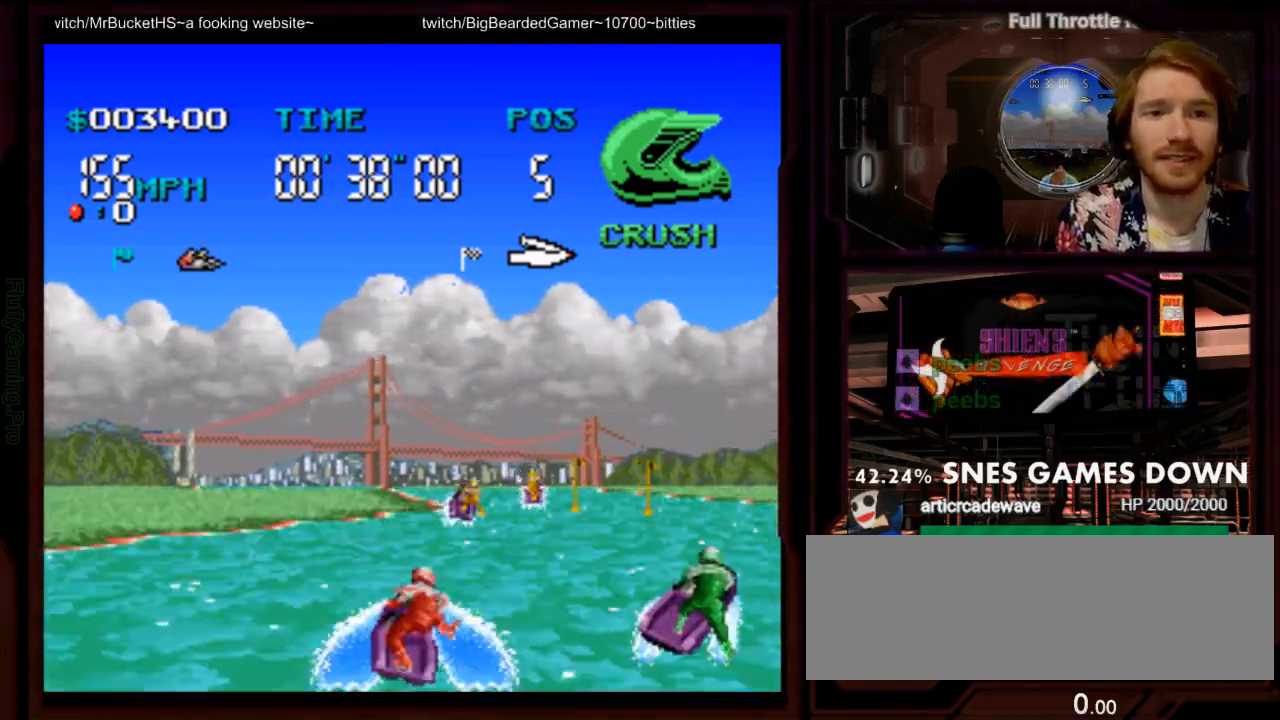
{"dt_ms": 500, "buttons": ["A"], "events": []}
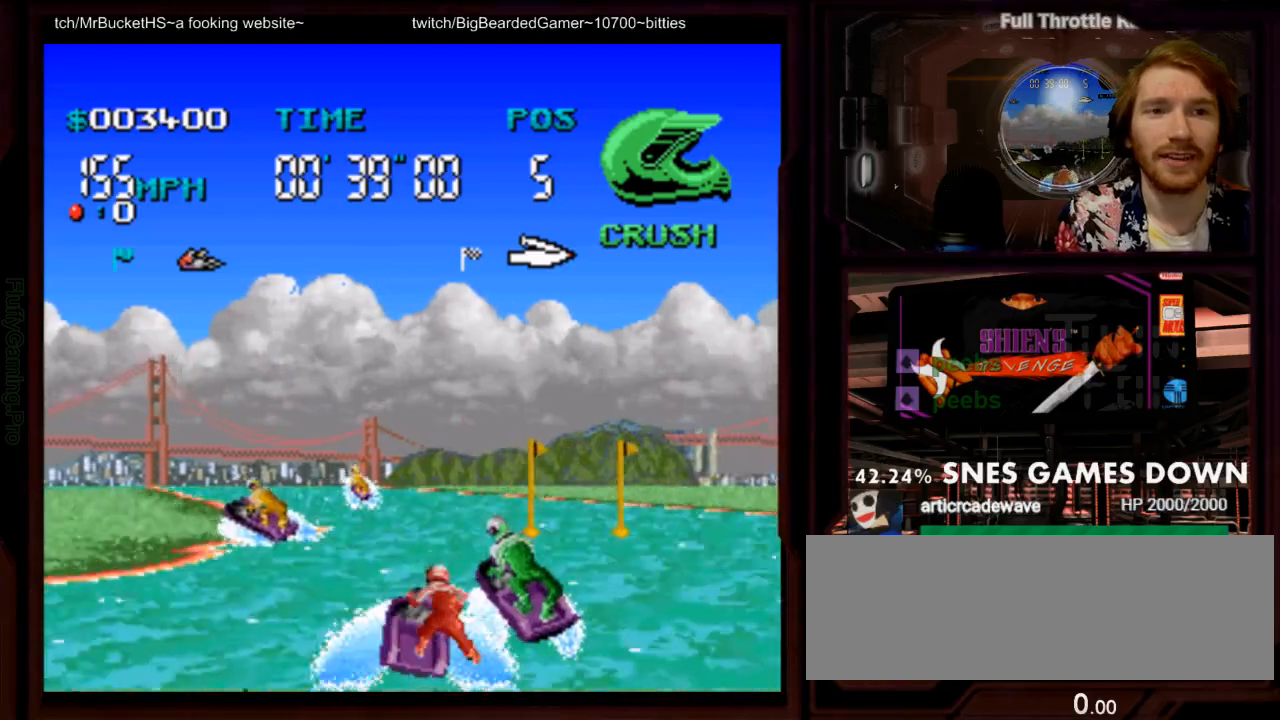
{"dt_ms": 500, "buttons": ["A", "DPAD_LEFT"], "events": [[83, "DPAD_LEFT", "down"]]}
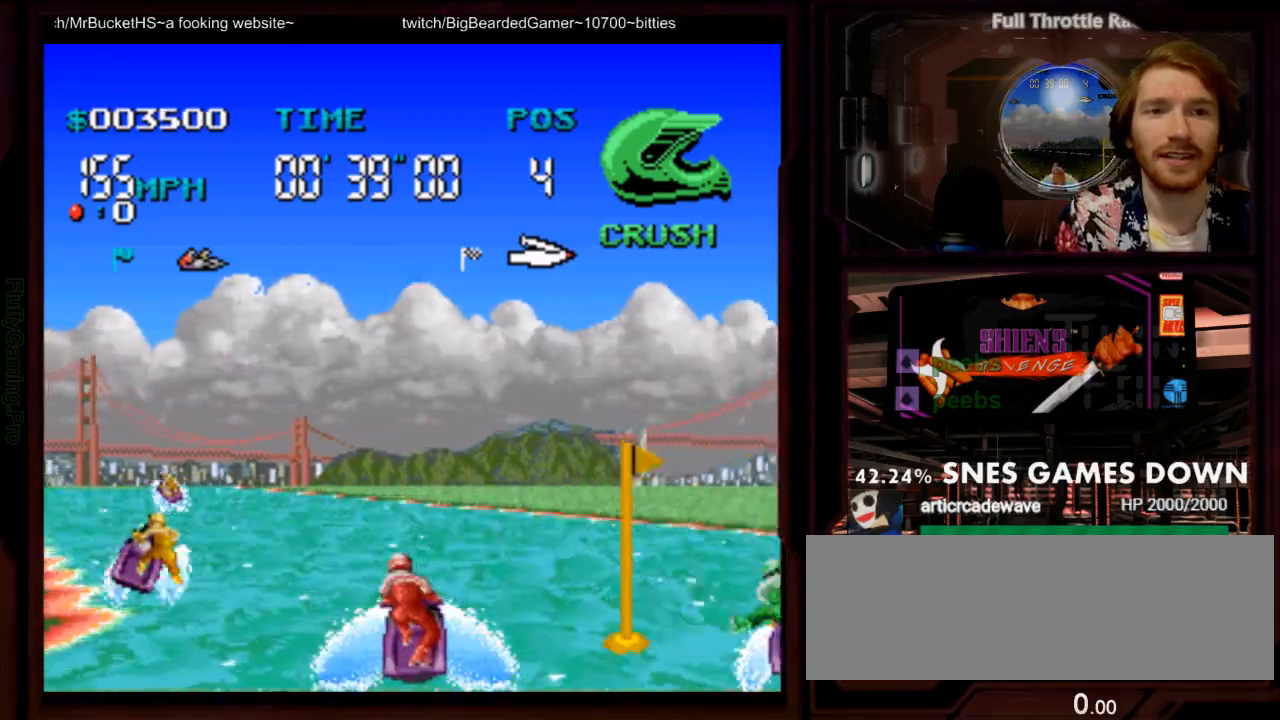
{"dt_ms": 500, "buttons": ["A", "DPAD_LEFT"], "events": [[67, "B", "down"], [217, "B", "up"], [317, "DPAD_LEFT", "up"], [467, "DPAD_LEFT", "down"]]}
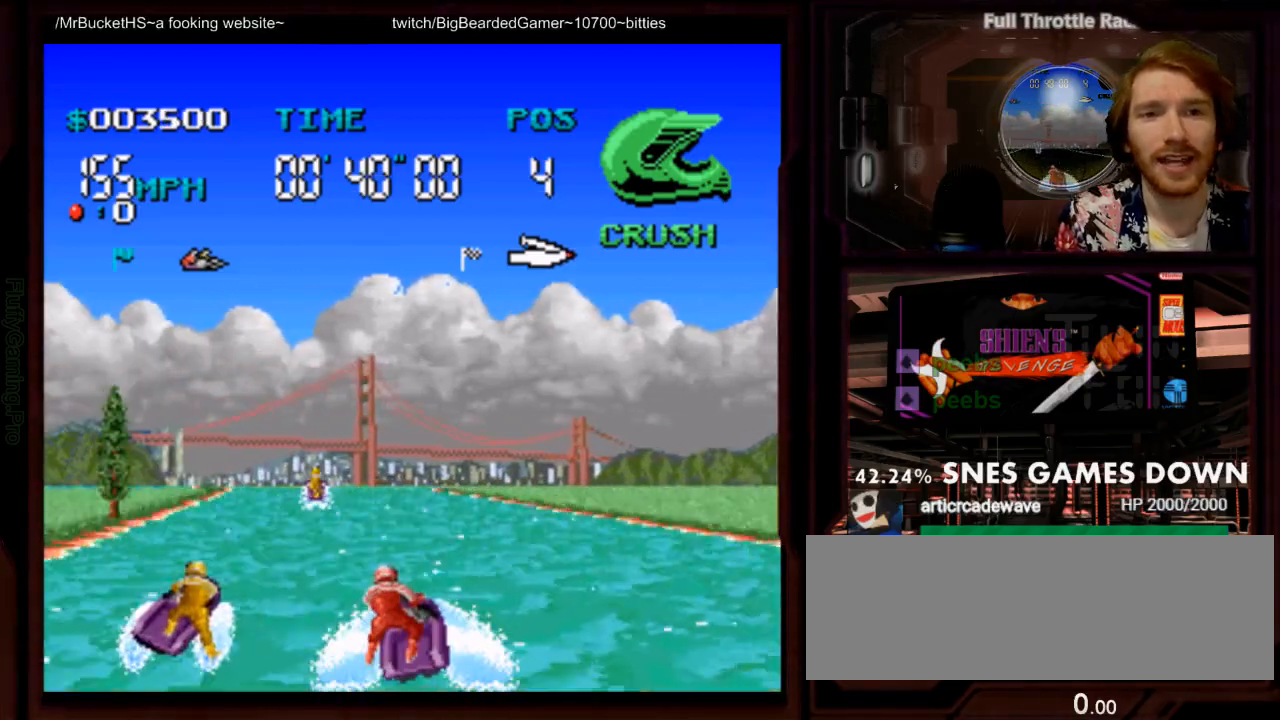
{"dt_ms": 500, "buttons": ["A"], "events": [[133, "DPAD_LEFT", "up"]]}
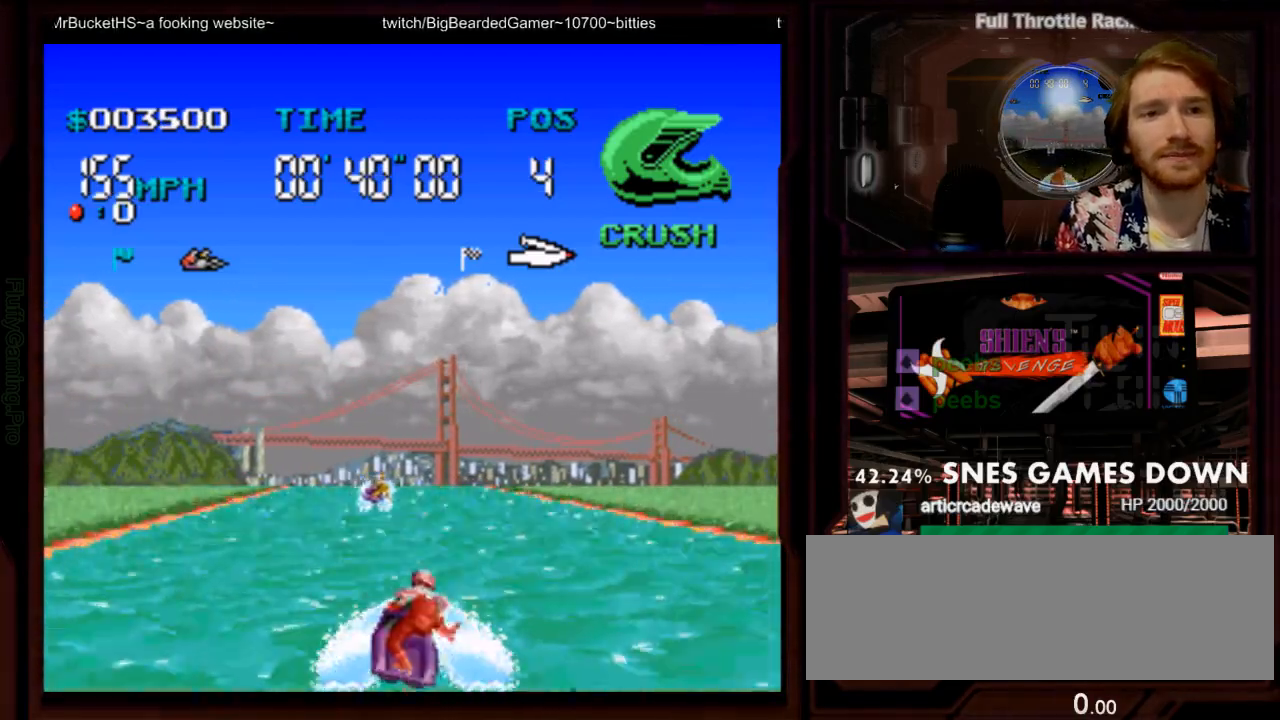
{"dt_ms": 500, "buttons": ["A"], "events": [[50, "DPAD_LEFT", "down"], [200, "DPAD_LEFT", "up"]]}
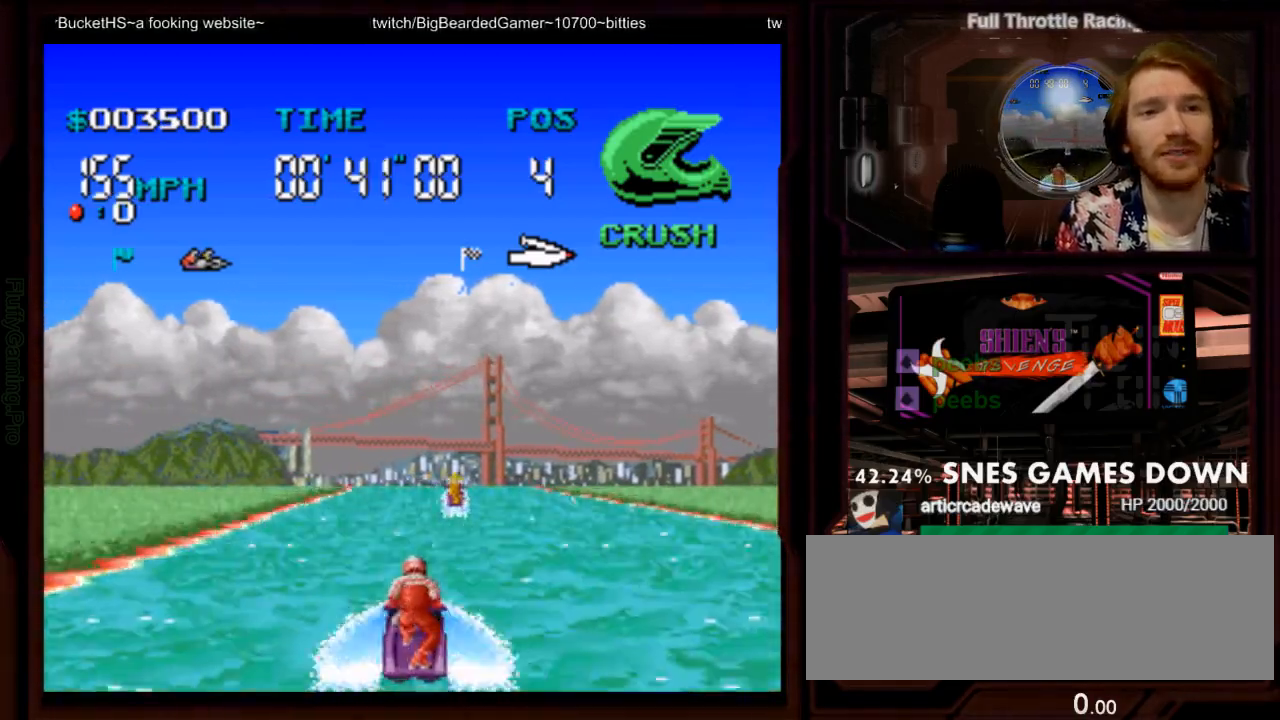
{"dt_ms": 500, "buttons": ["A"], "events": []}
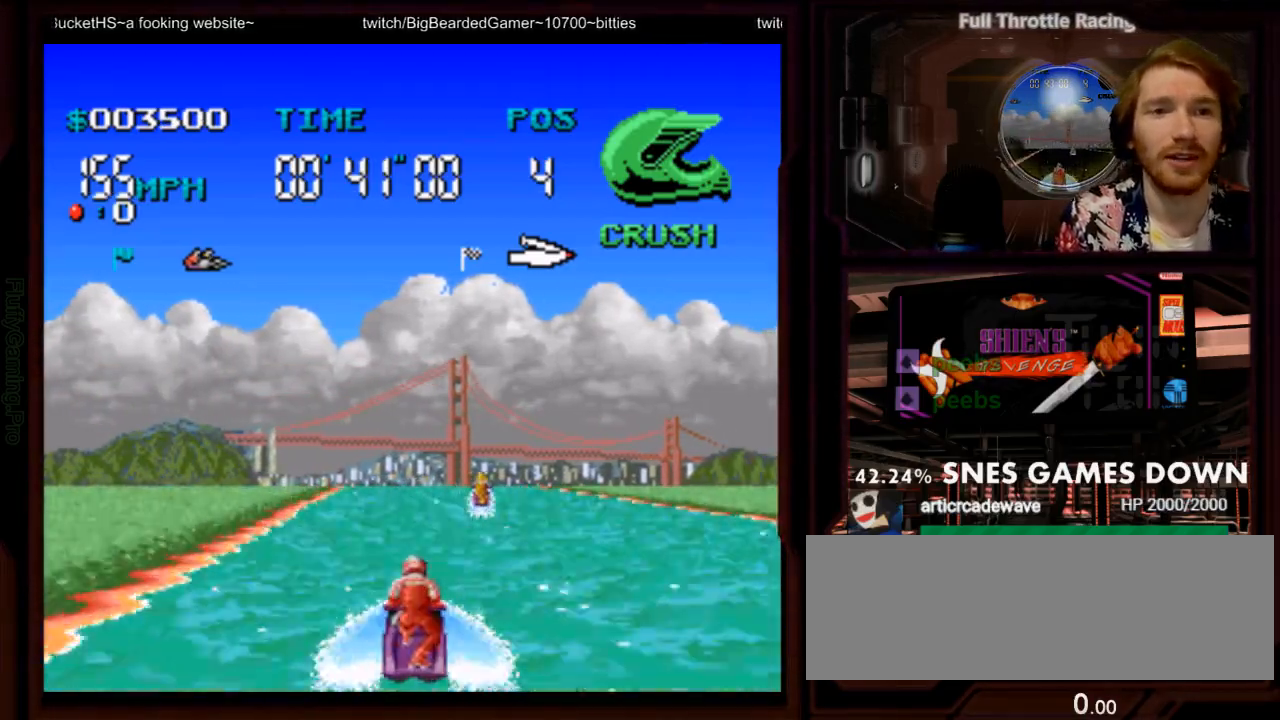
{"dt_ms": 500, "buttons": ["A"], "events": []}
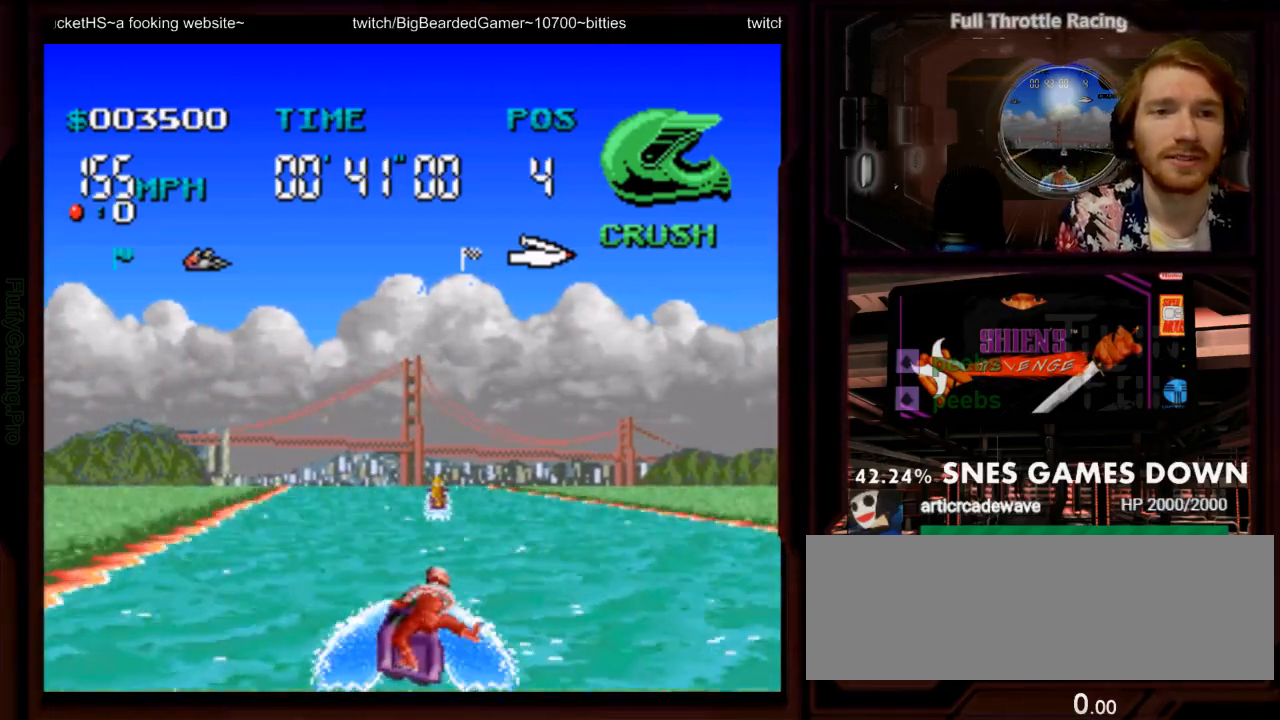
{"dt_ms": 500, "buttons": ["A"], "events": [[17, "DPAD_LEFT", "down"], [217, "DPAD_LEFT", "up"]]}
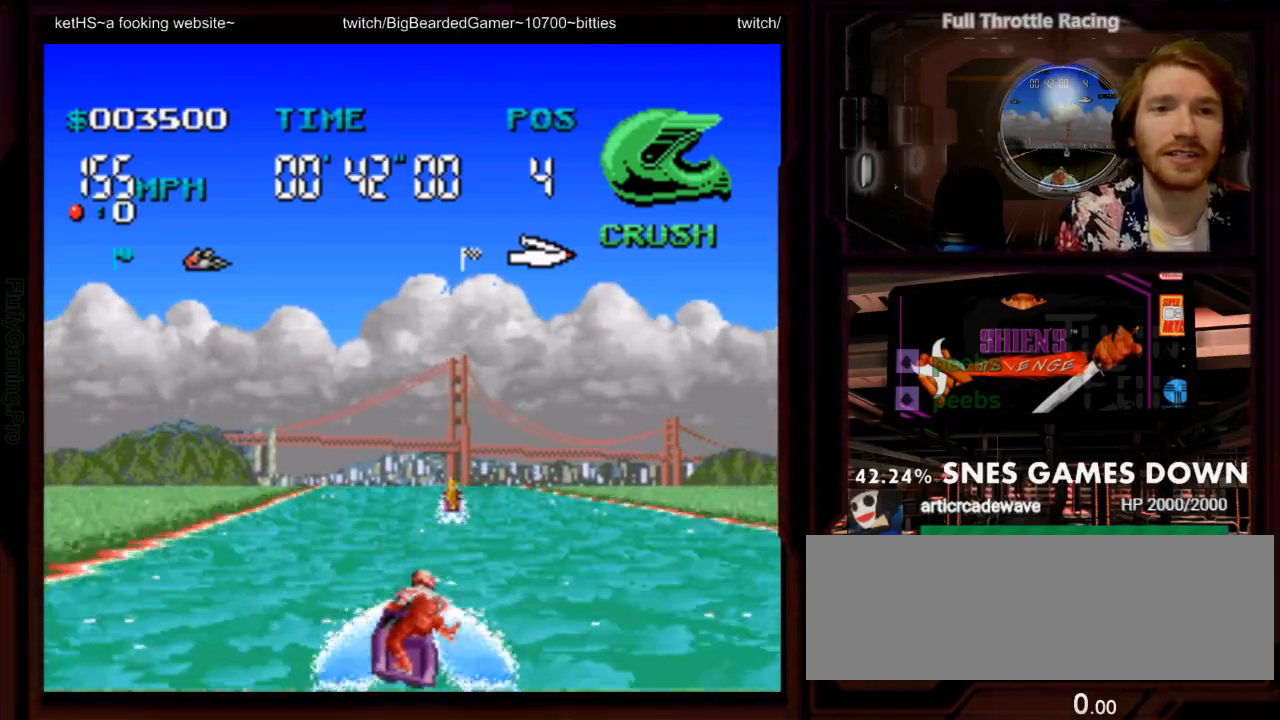
{"dt_ms": 500, "buttons": ["A"], "events": [[50, "DPAD_DOWN", "down"], [83, "DPAD_UP", "down"], [150, "DPAD_DOWN", "up"], [150, "DPAD_LEFT", "down"], [150, "DPAD_UP", "up"], [283, "DPAD_LEFT", "up"]]}
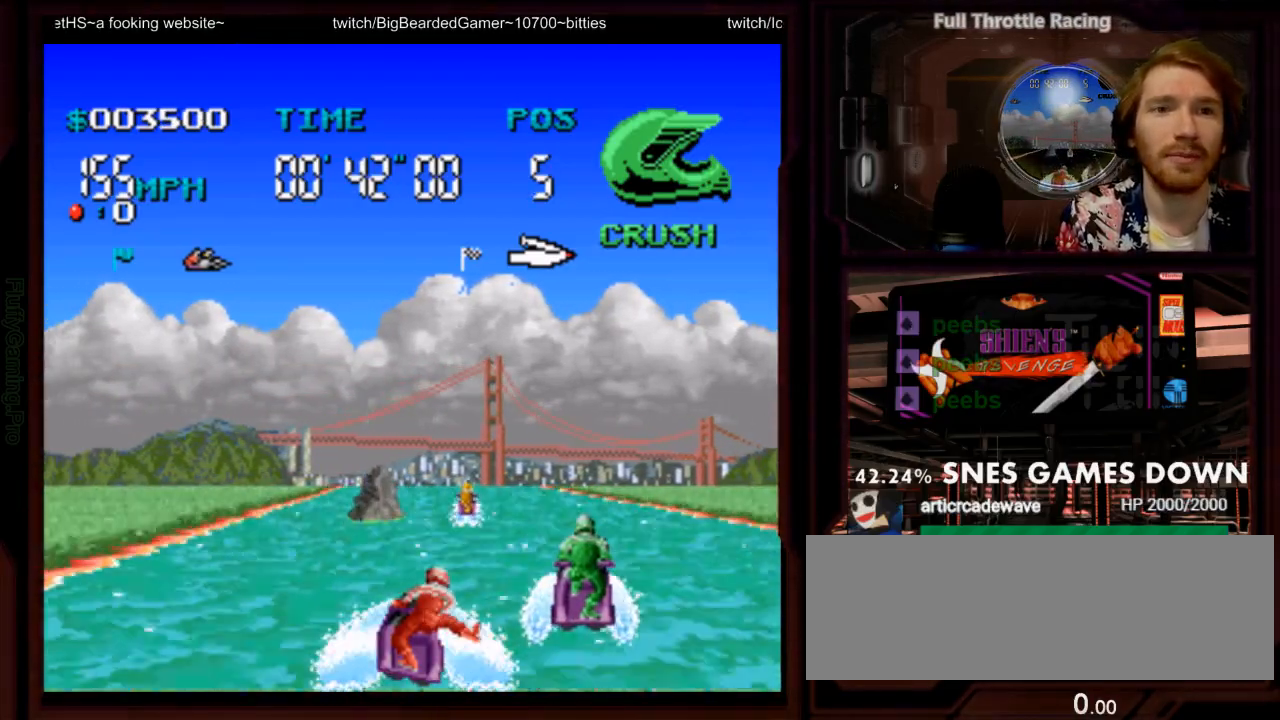
{"dt_ms": 500, "buttons": ["A", "DPAD_LEFT"]}
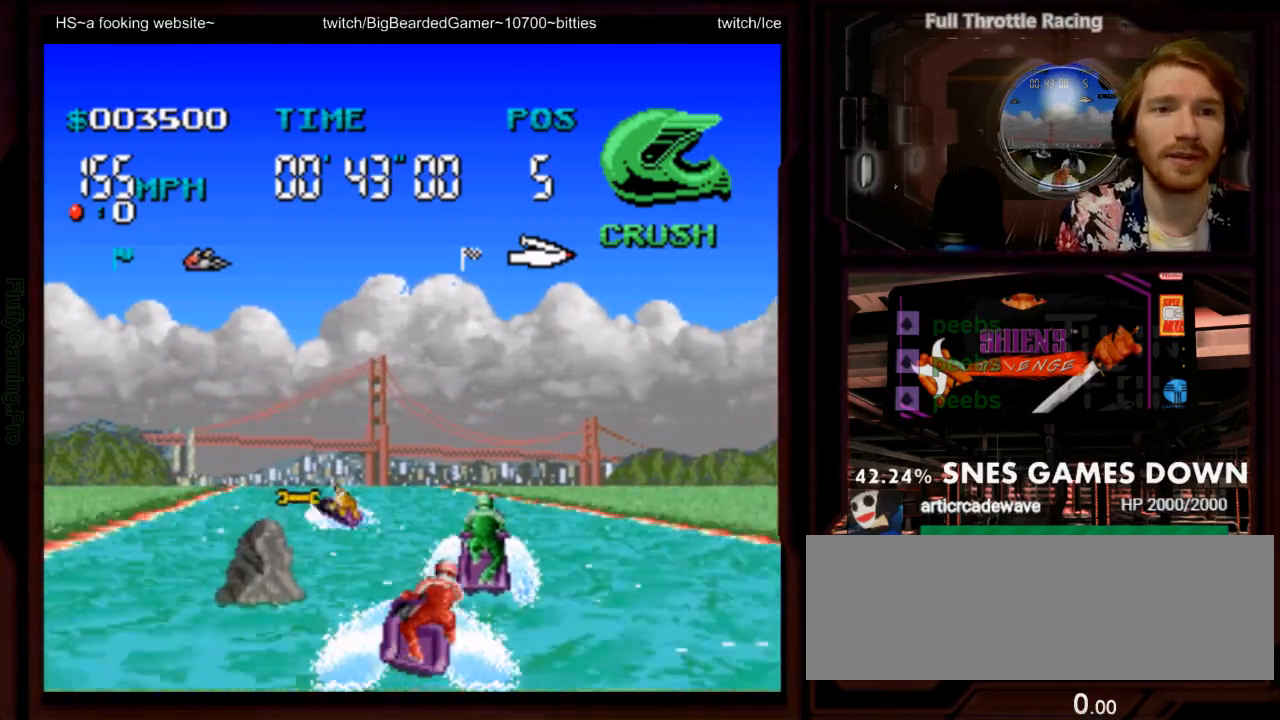
{"dt_ms": 1000, "buttons": ["A"]}
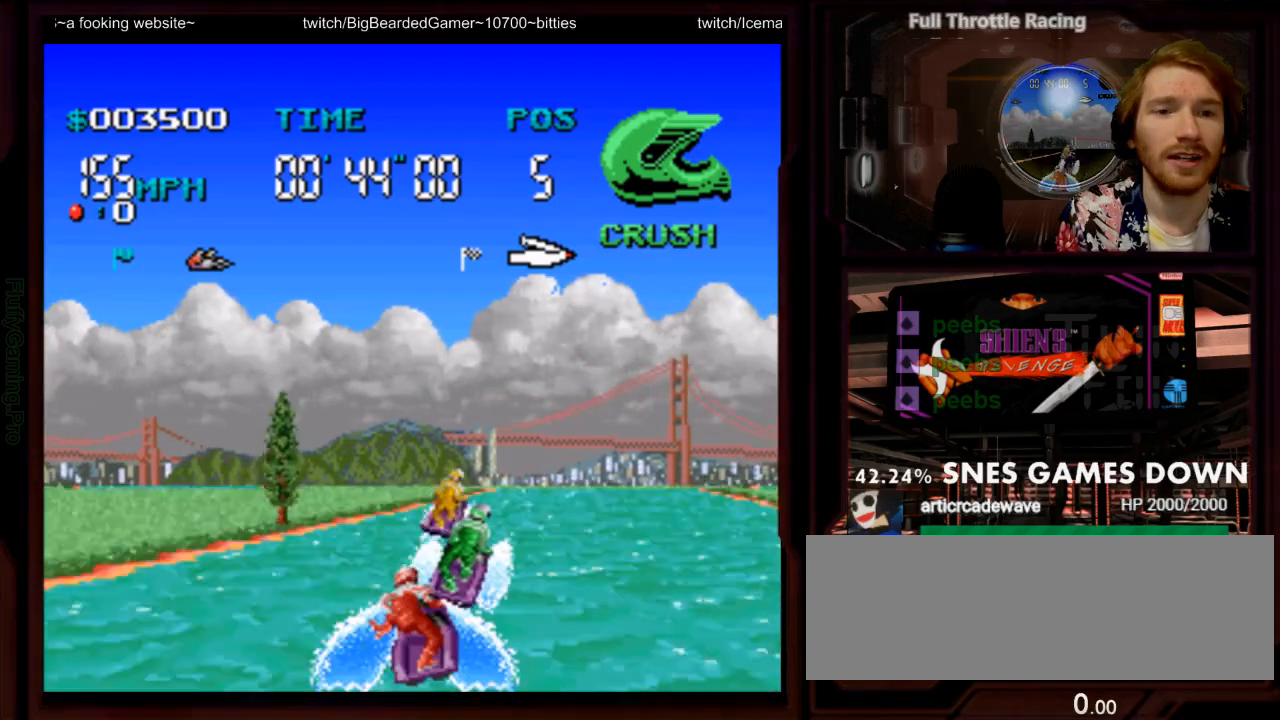
{"dt_ms": 500, "buttons": ["A"], "events": []}
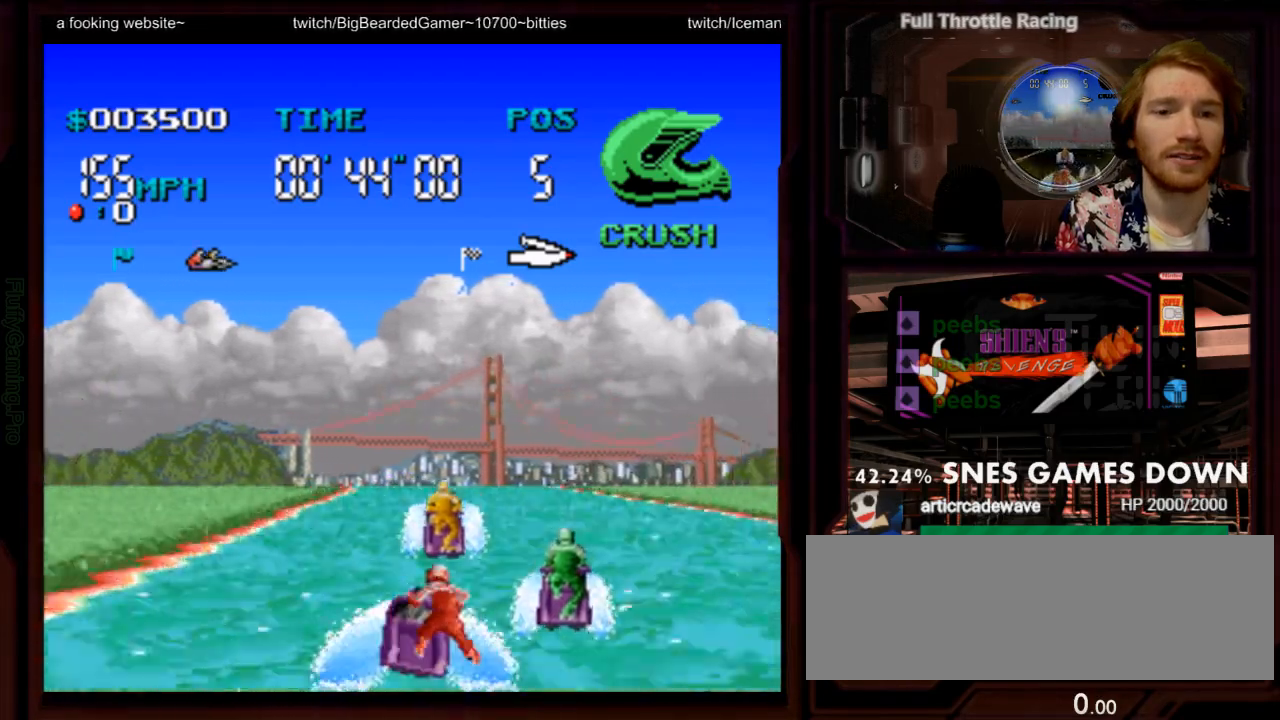
{"dt_ms": 500, "buttons": ["A"], "events": []}
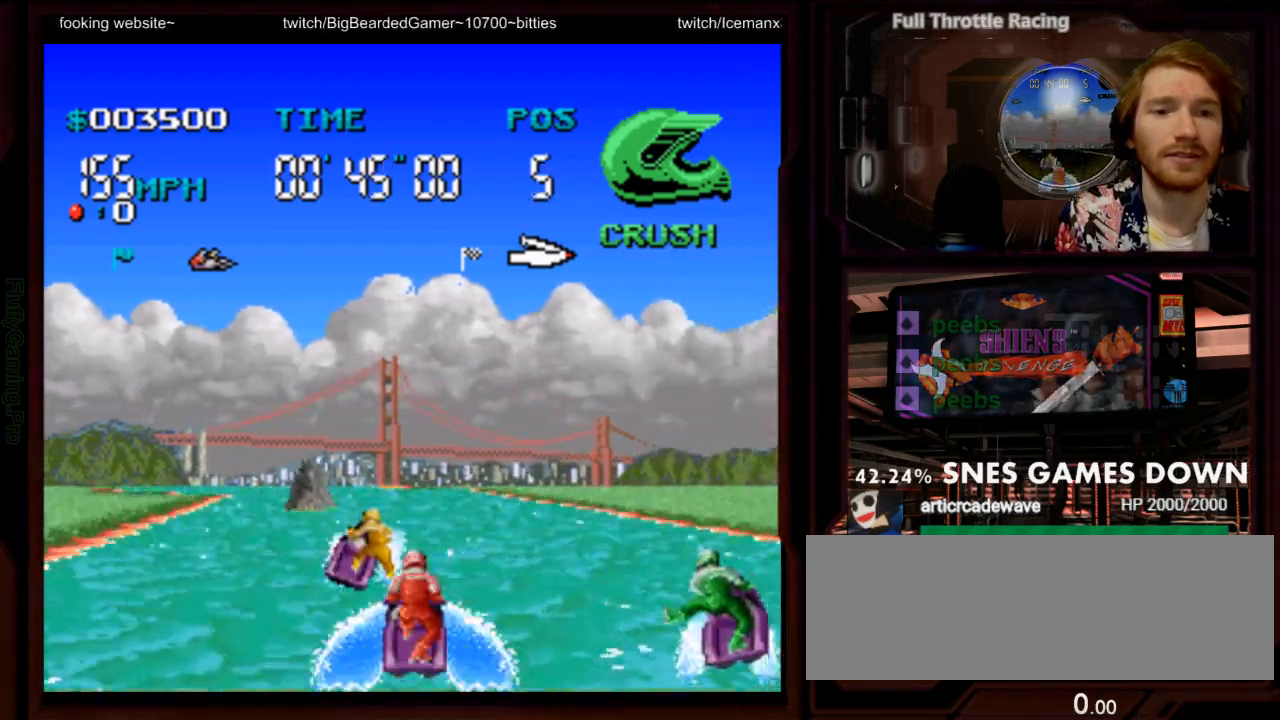
{"dt_ms": 500, "buttons": ["A"], "events": [[233, "DPAD_LEFT", "down"], [333, "DPAD_LEFT", "up"]]}
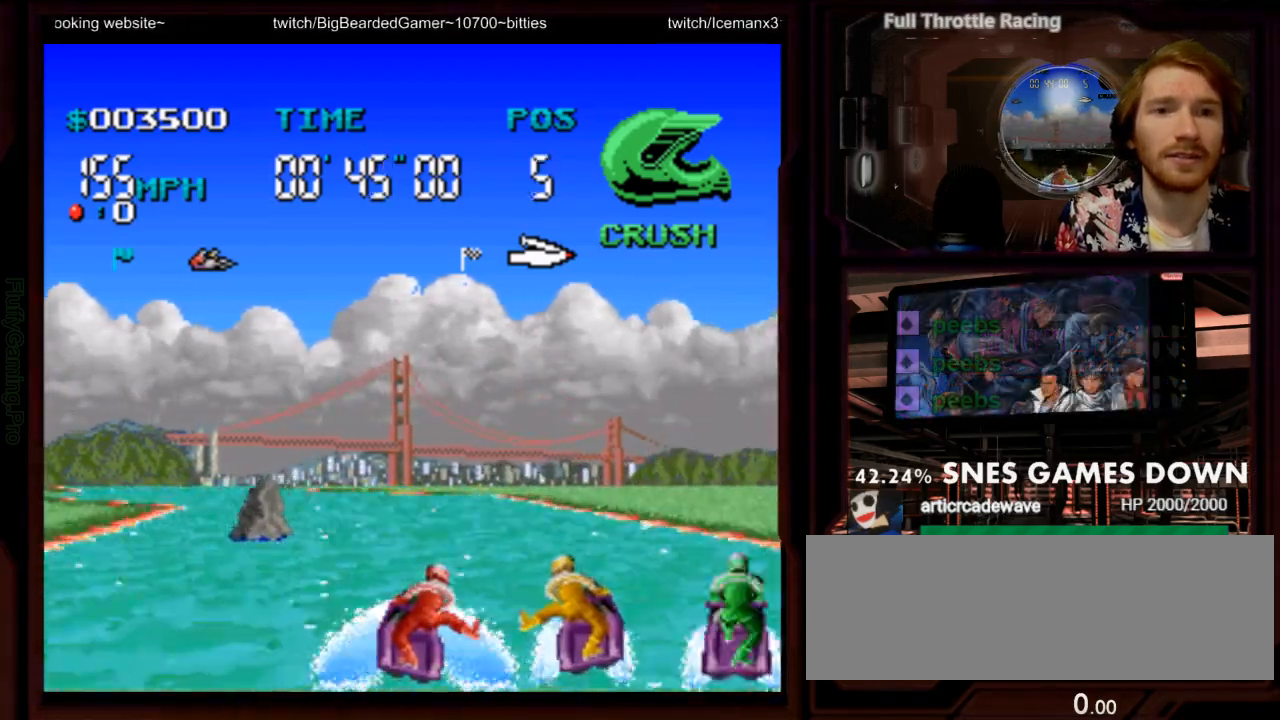
{"dt_ms": 500, "buttons": ["A"], "events": [[217, "DPAD_LEFT", "down"], [367, "DPAD_LEFT", "up"]]}
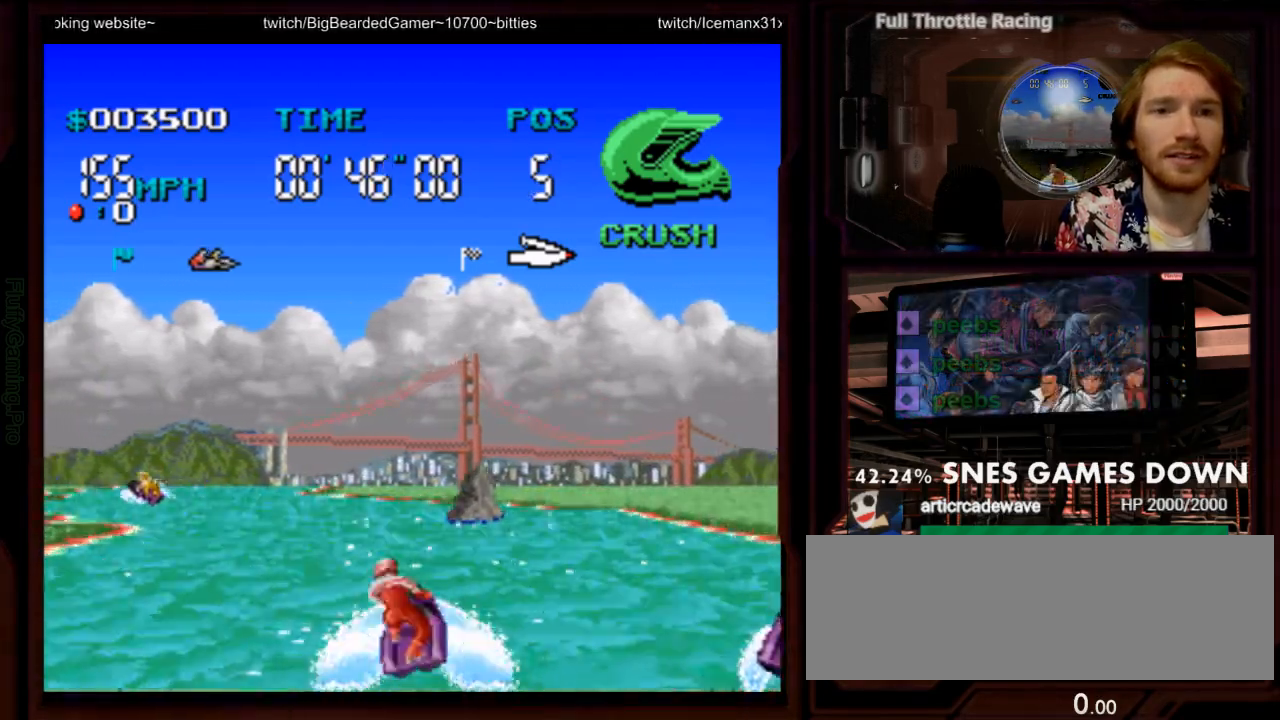
{"dt_ms": 500, "buttons": ["A"]}
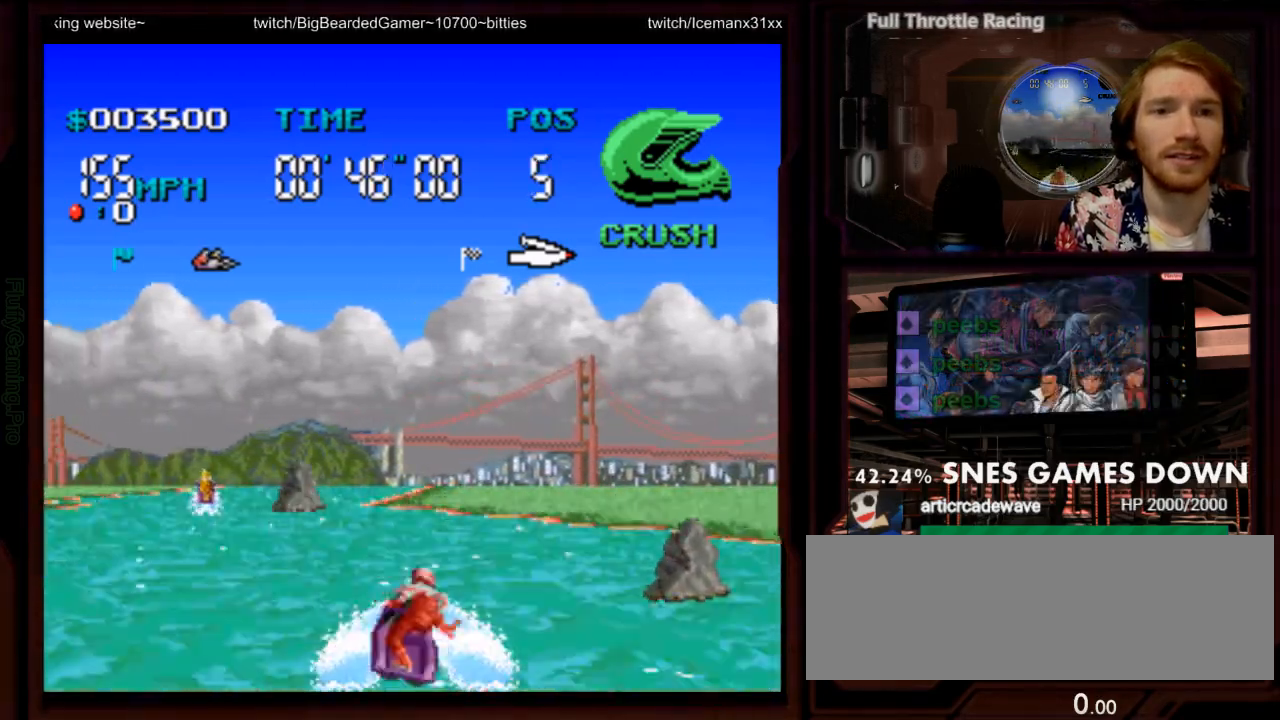
{"dt_ms": 500, "buttons": ["A"], "events": [[33, "DPAD_LEFT", "down"], [217, "DPAD_LEFT", "up"]]}
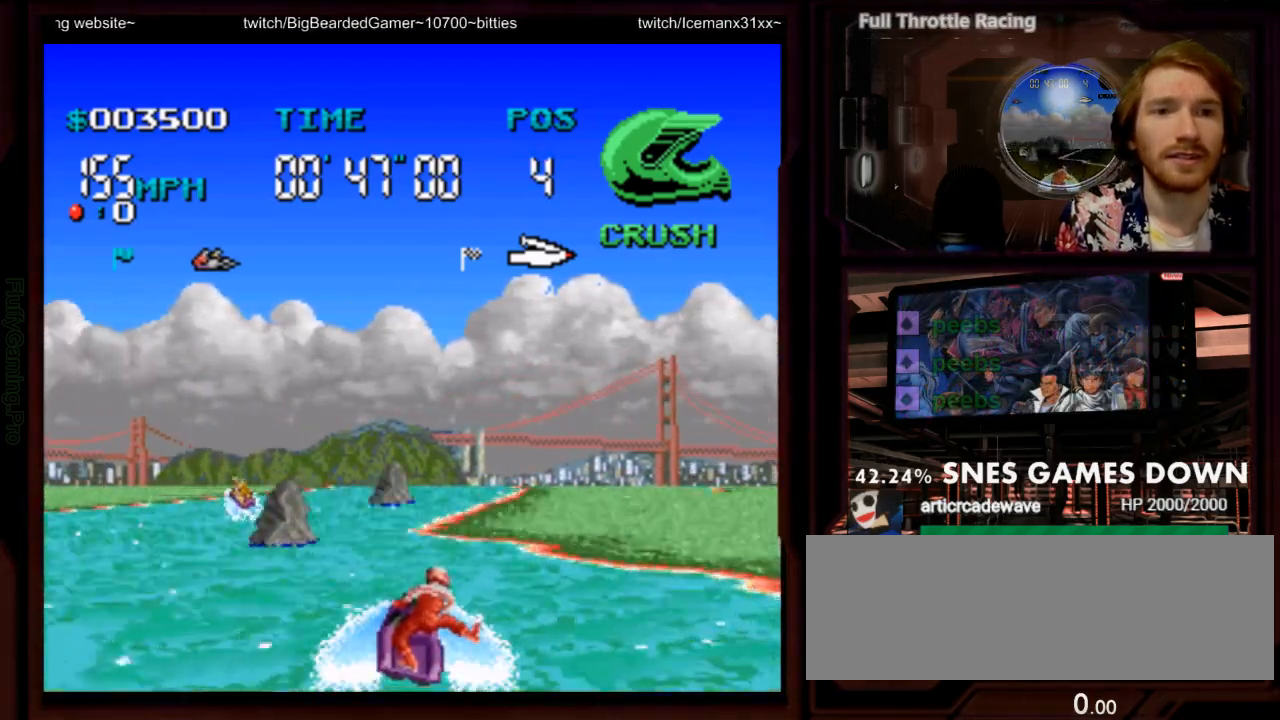
{"dt_ms": 1000, "buttons": ["A"]}
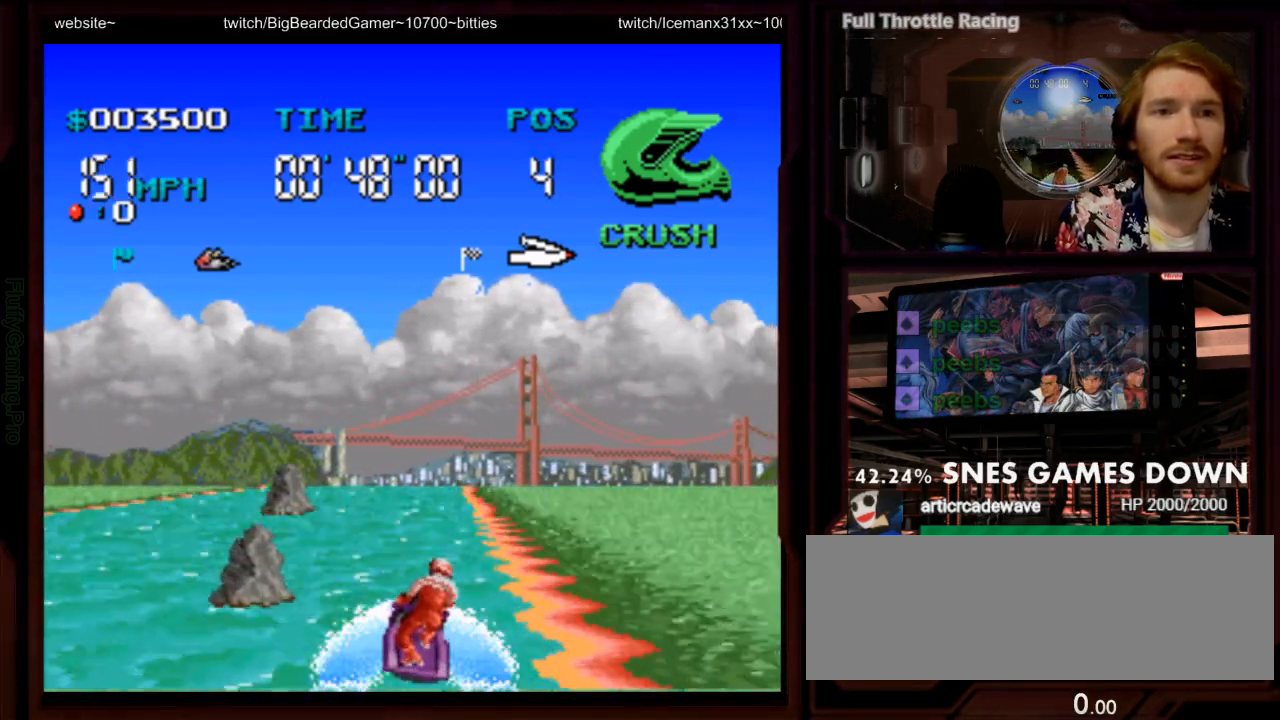
{"dt_ms": 500, "buttons": ["A"], "events": [[33, "DPAD_LEFT", "down"], [183, "DPAD_LEFT", "up"]]}
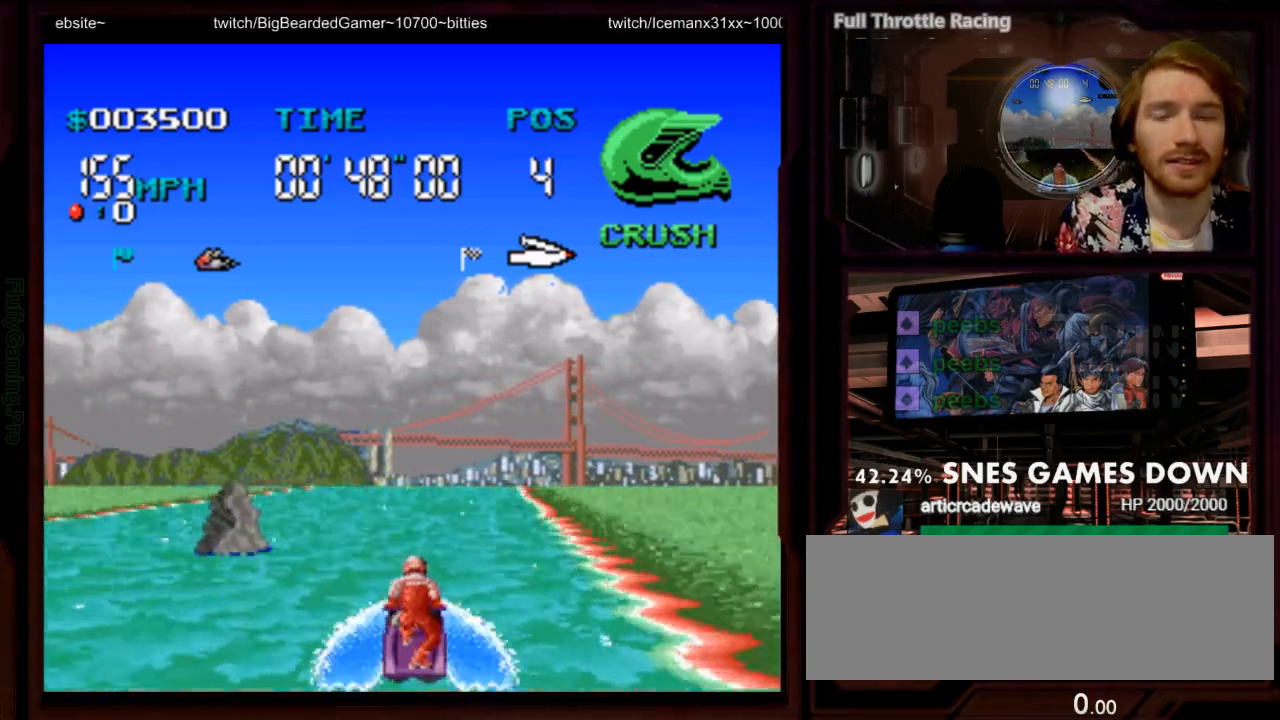
{"dt_ms": 500, "buttons": ["A"], "events": []}
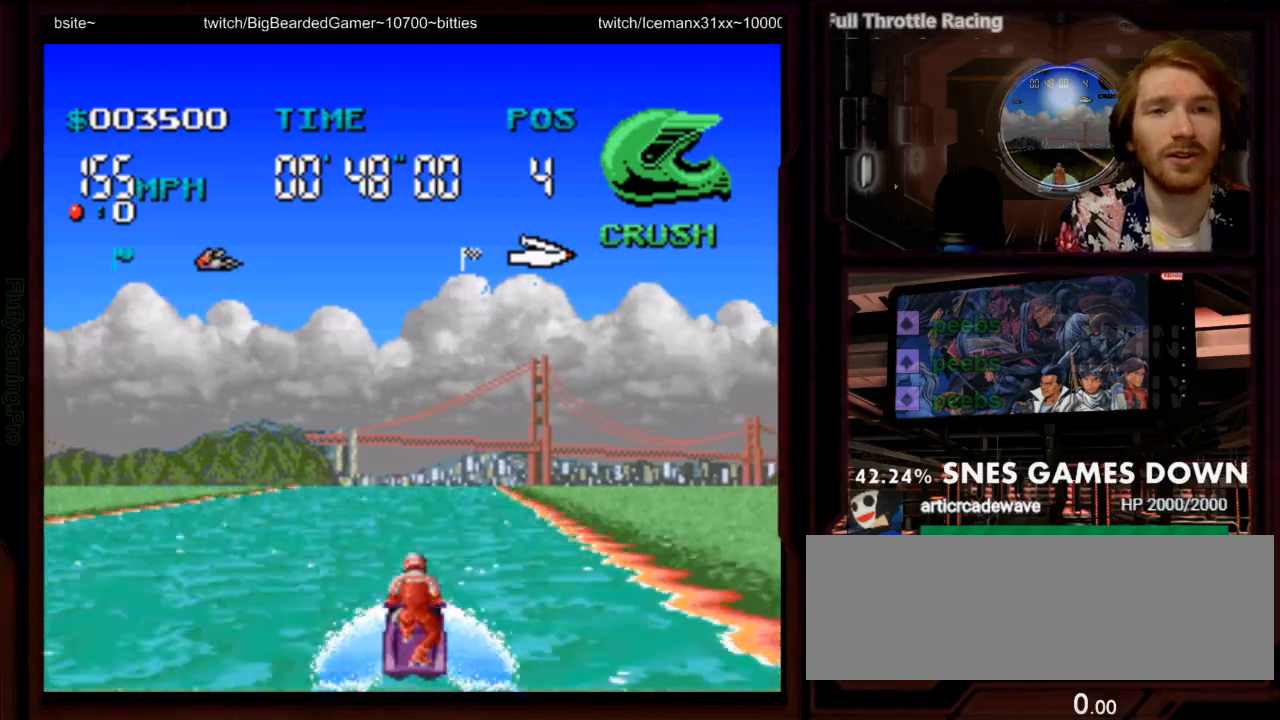
{"dt_ms": 500, "buttons": ["A"], "events": []}
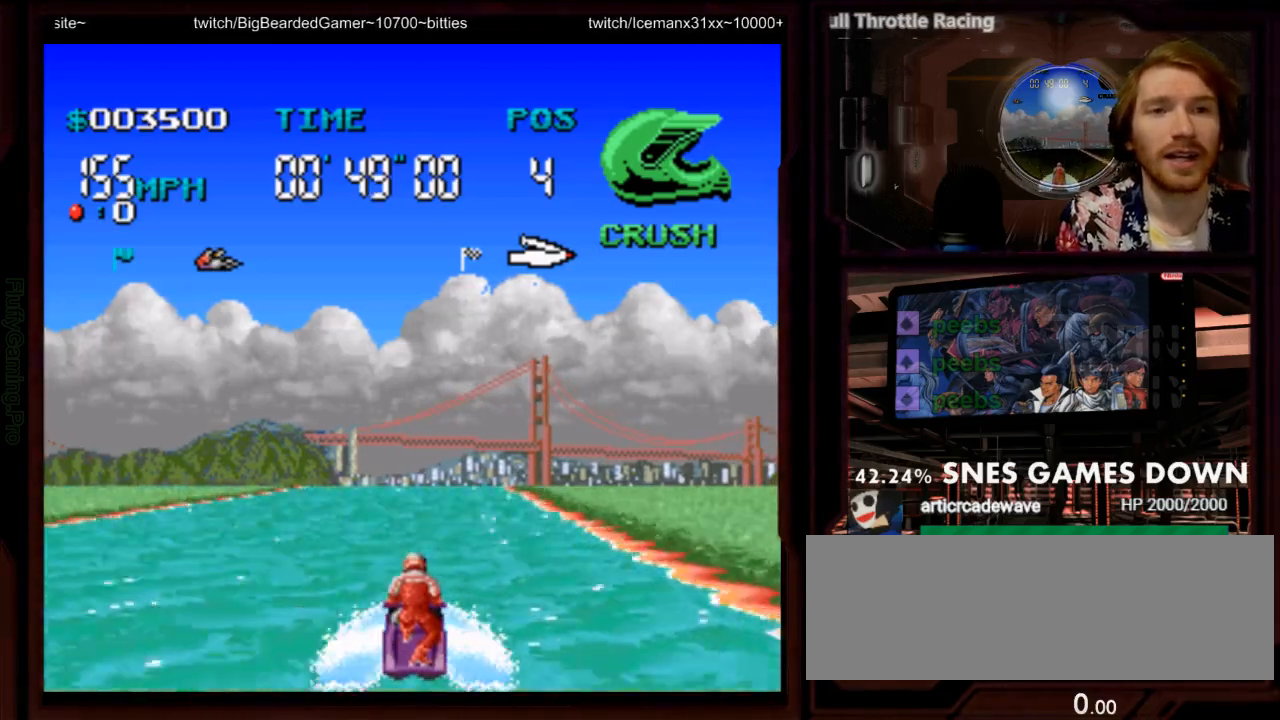
{"dt_ms": 500, "buttons": ["A"], "events": []}
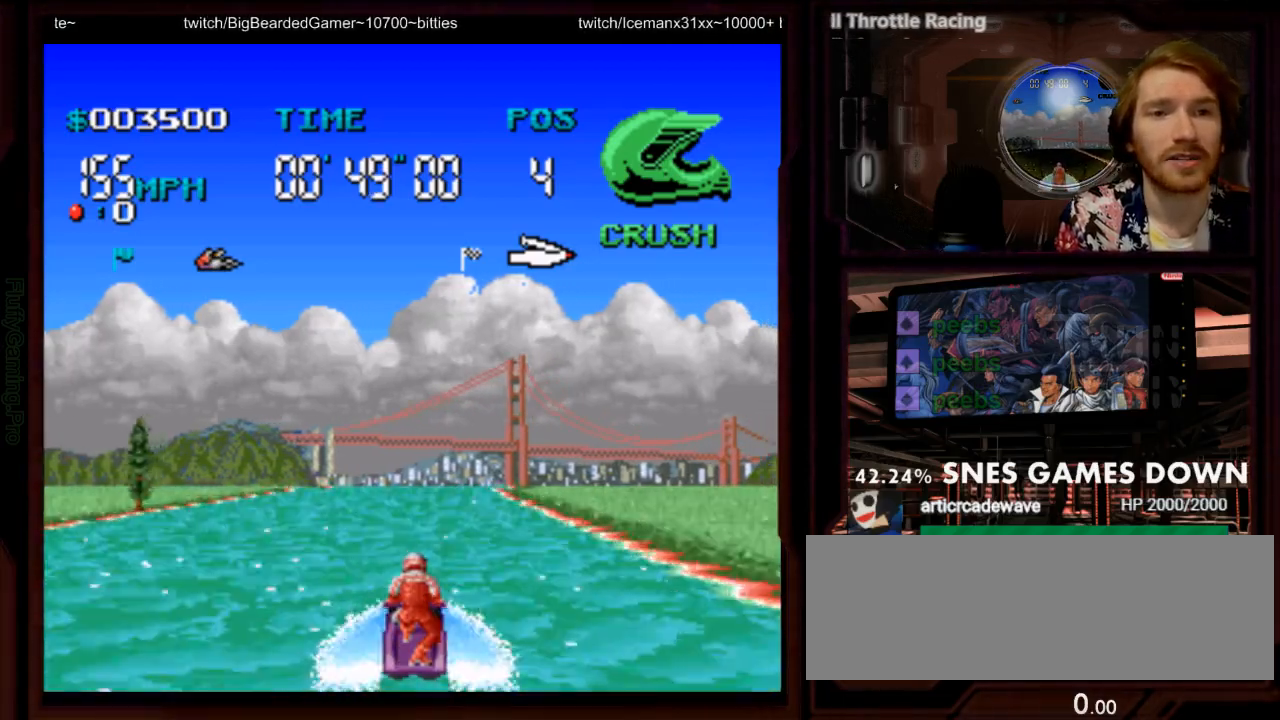
{"dt_ms": 500, "buttons": ["A"], "events": []}
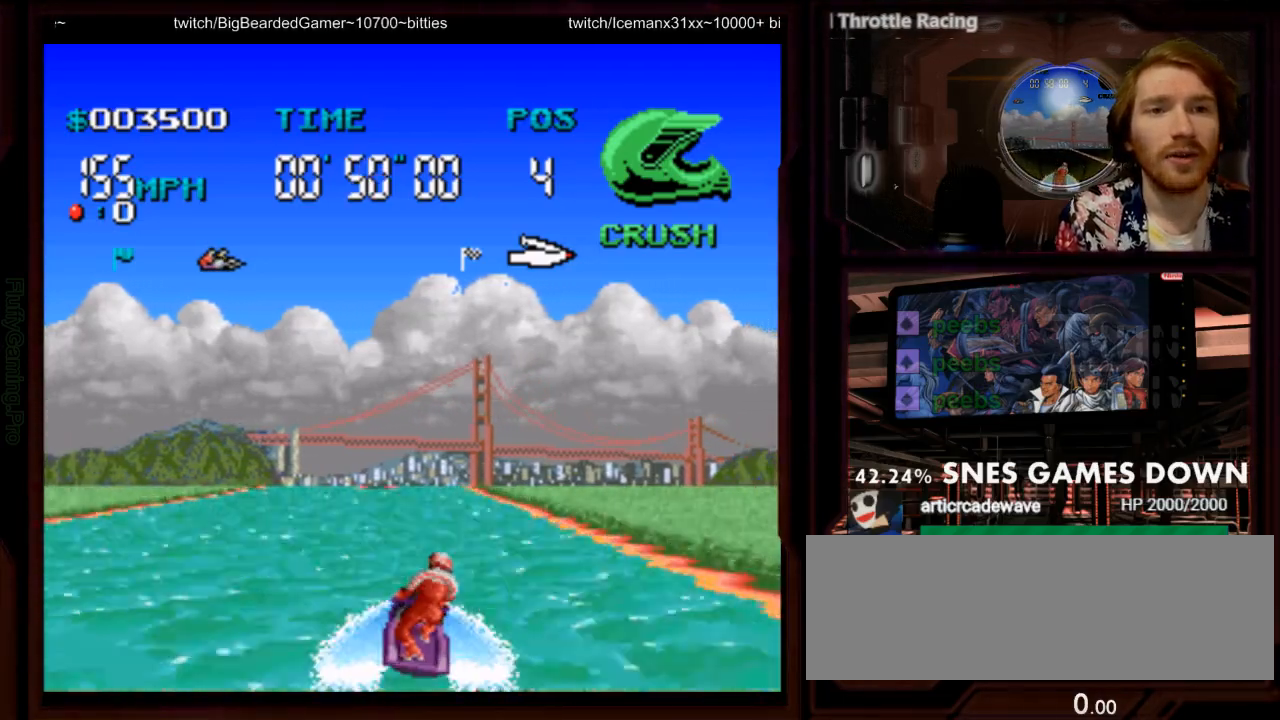
{"dt_ms": 500, "buttons": ["A"], "events": [[50, "DPAD_DOWN", "down"], [167, "DPAD_DOWN", "up"], [200, "DPAD_LEFT", "down"], [333, "DPAD_LEFT", "up"]]}
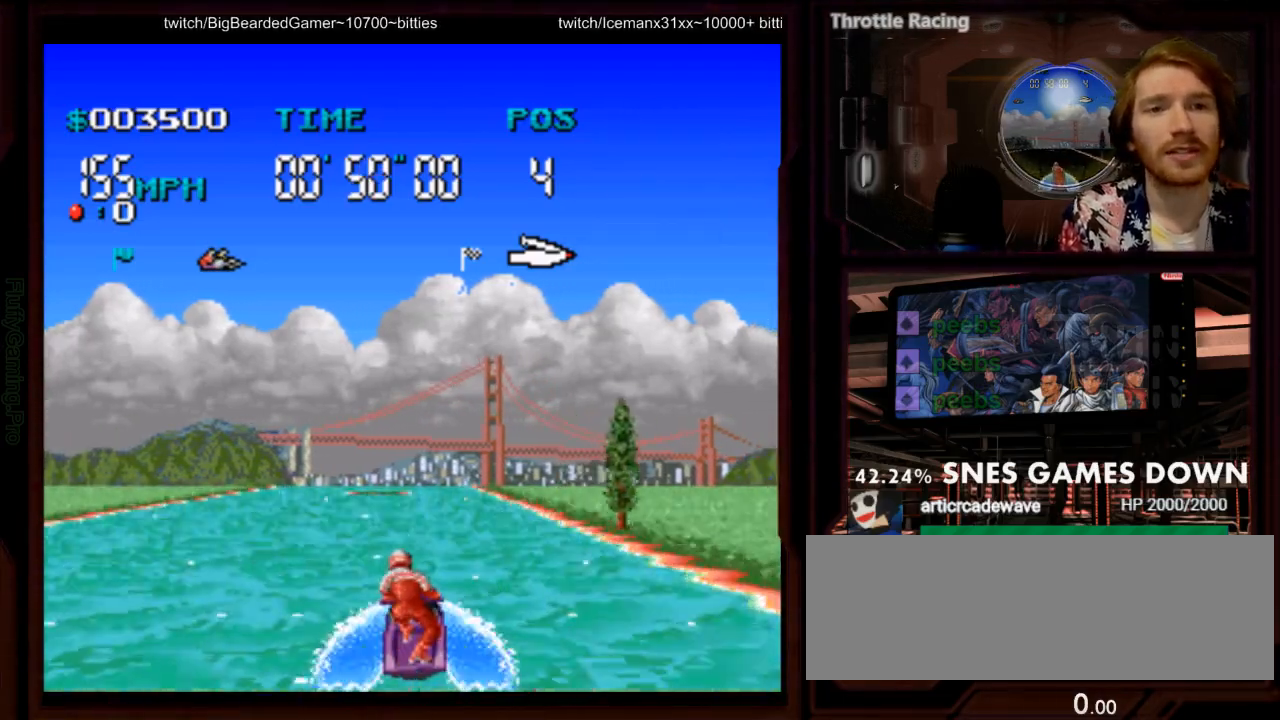
{"dt_ms": 500, "buttons": ["A"]}
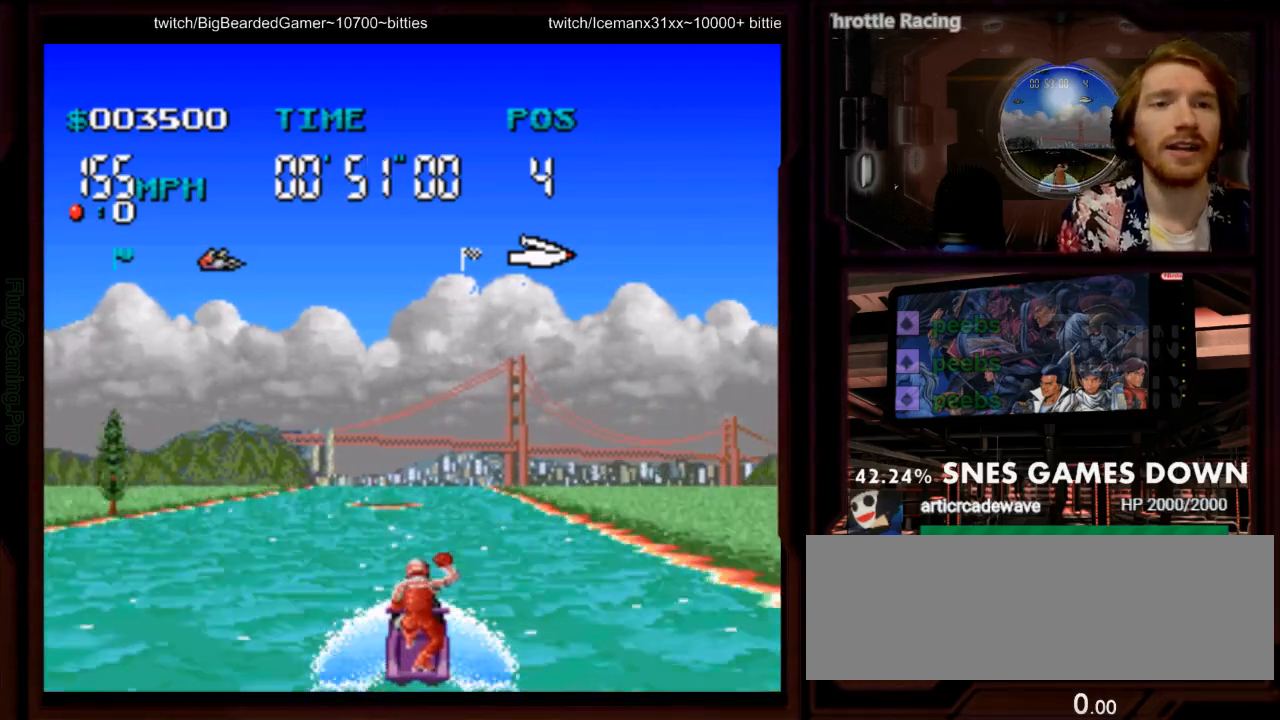
{"dt_ms": 1000, "buttons": ["A"]}
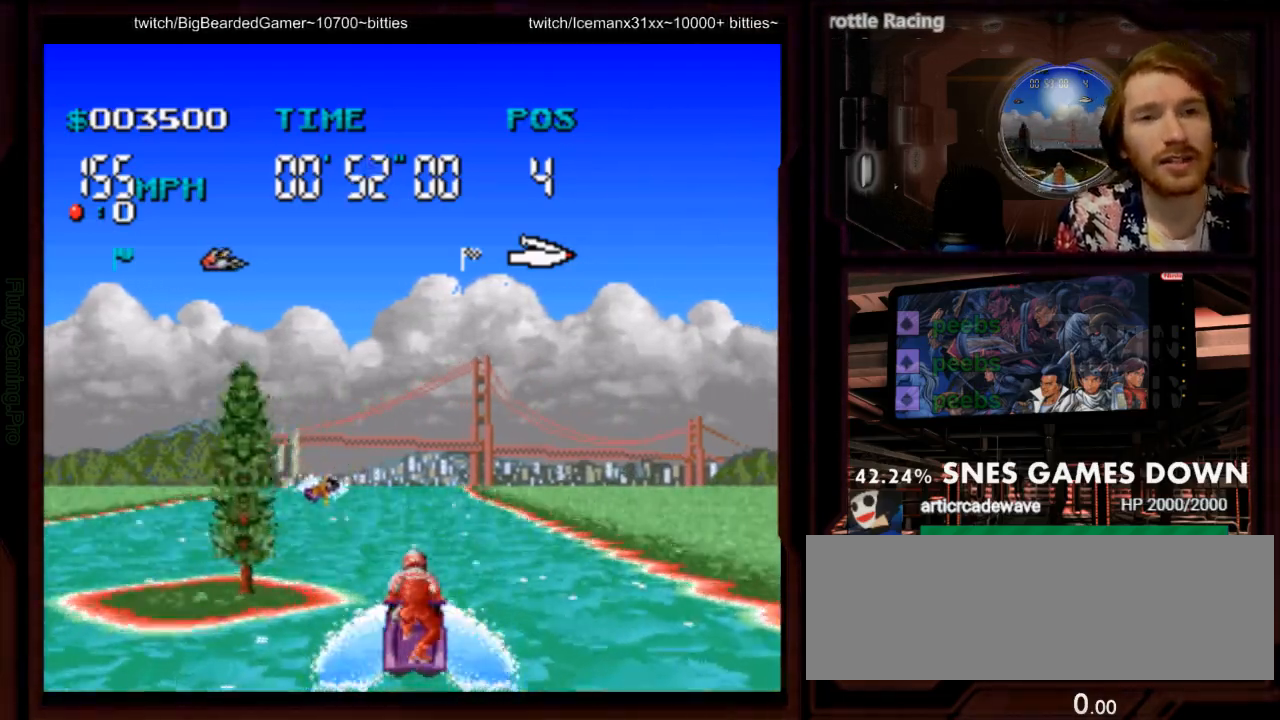
{"dt_ms": 500, "buttons": ["A"], "events": [[233, "DPAD_LEFT", "down"], [383, "DPAD_LEFT", "up"]]}
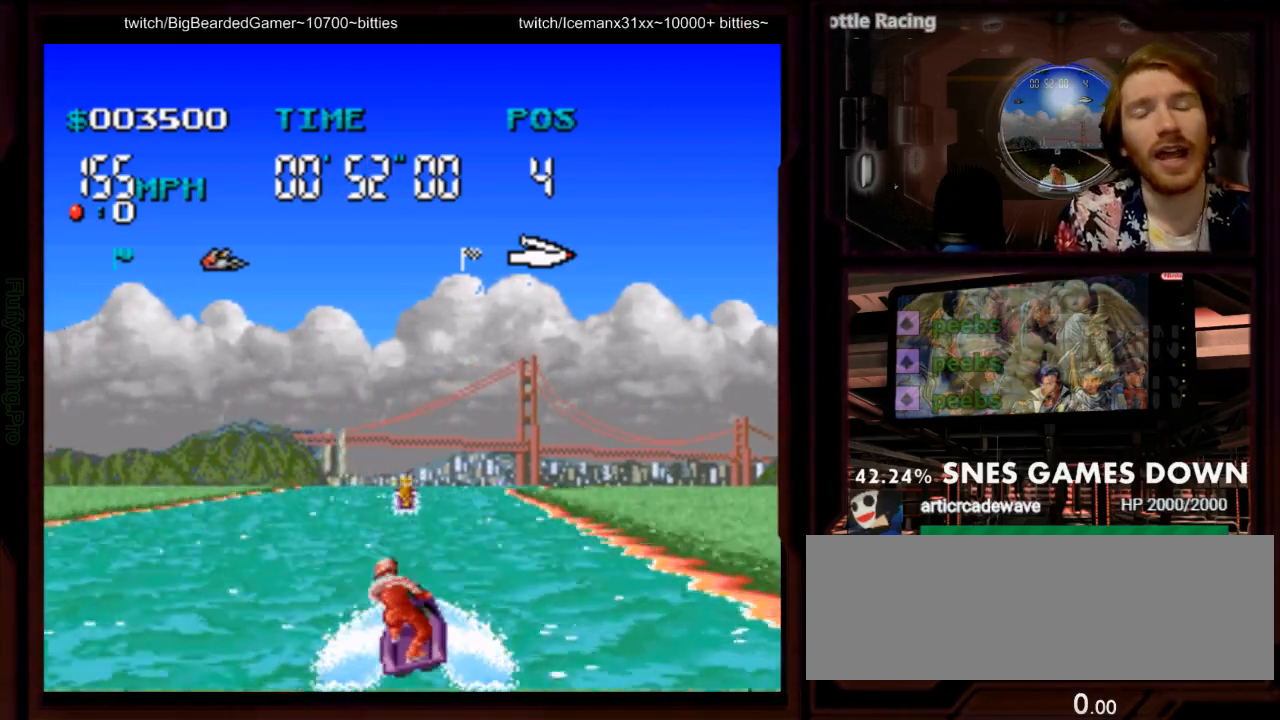
{"dt_ms": 500, "buttons": ["A"], "events": []}
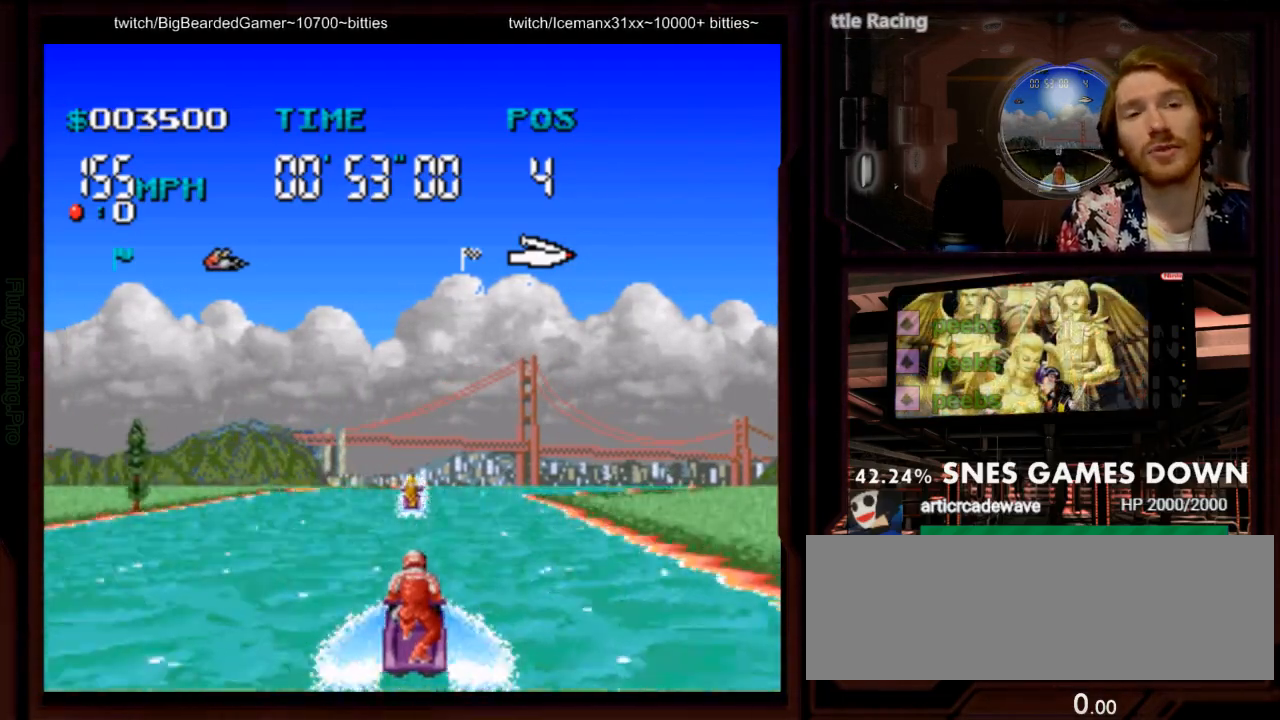
{"dt_ms": 500, "buttons": ["A"], "events": []}